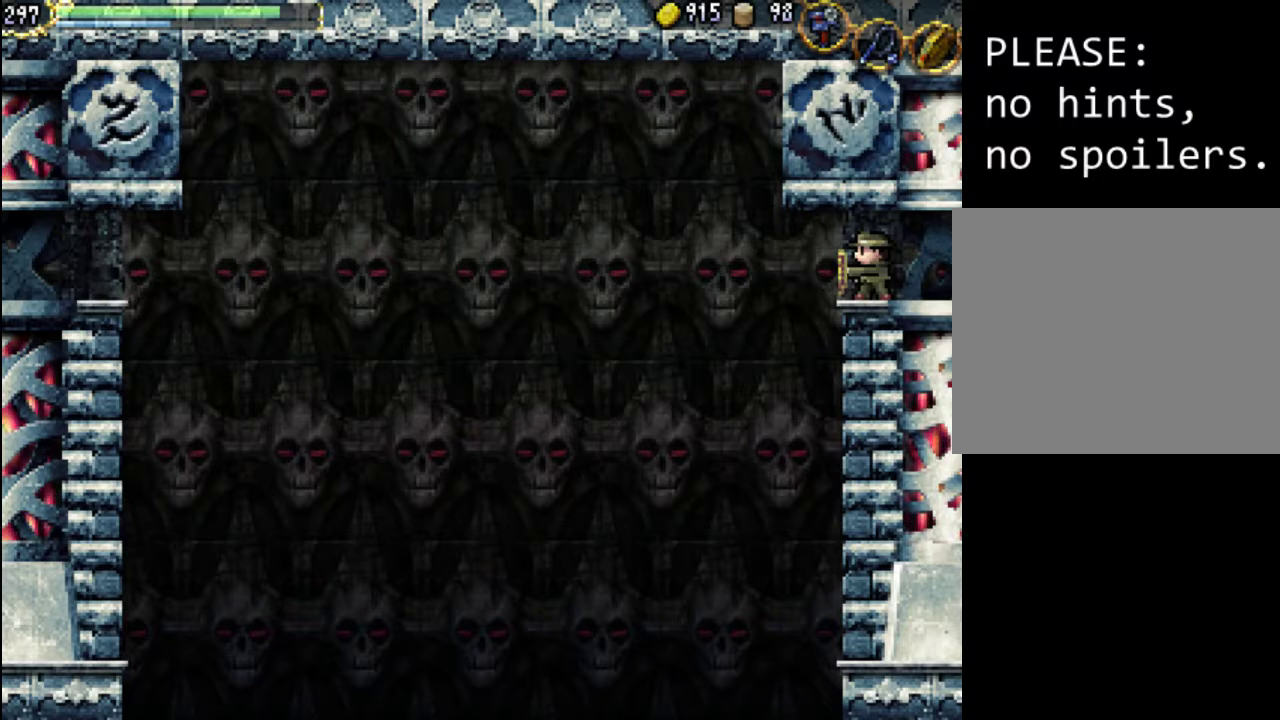
Gameplay with a controller (Xbox layout); each line is a JSON object with the inputs held at the frame after it. "events" lists button and stick changes between this image and that frame as [ms after this image, input, new state], when the widget could be followed in between. Not read: L3 R3 left_stick right_stick.
{"buttons": [], "events": []}
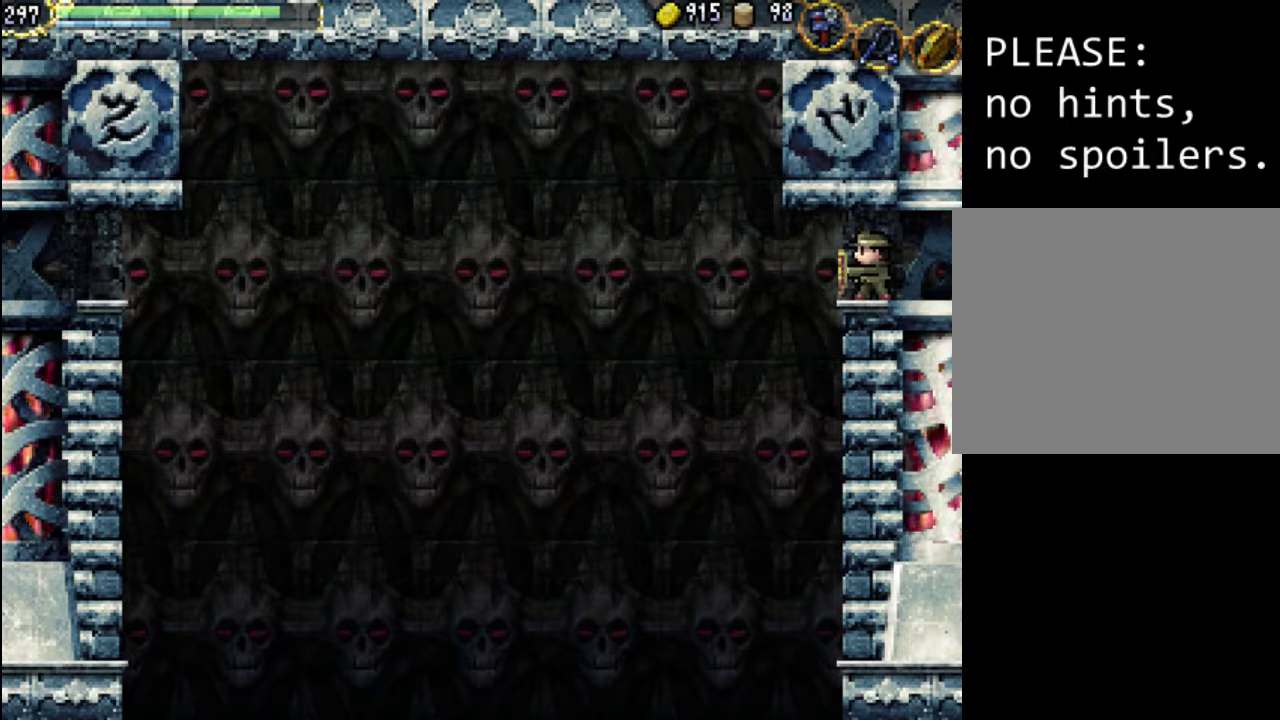
{"buttons": [], "events": []}
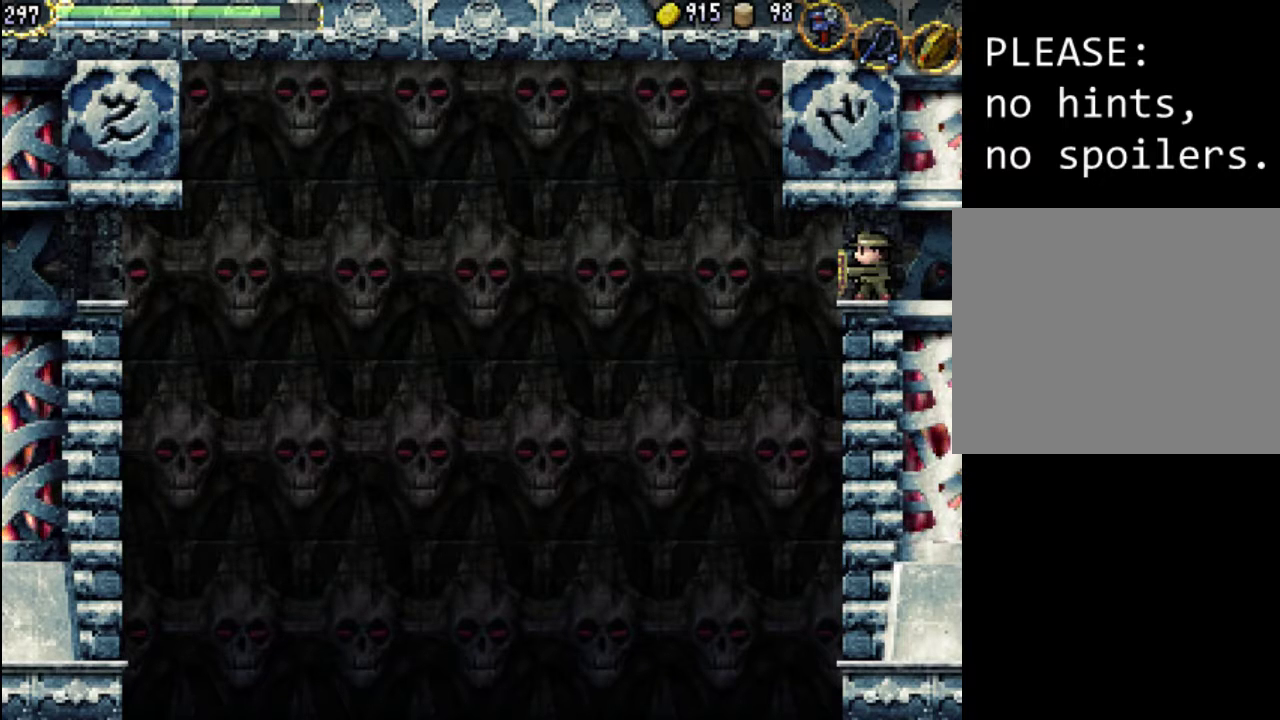
{"buttons": ["START"], "events": [[433, "START", "down"]]}
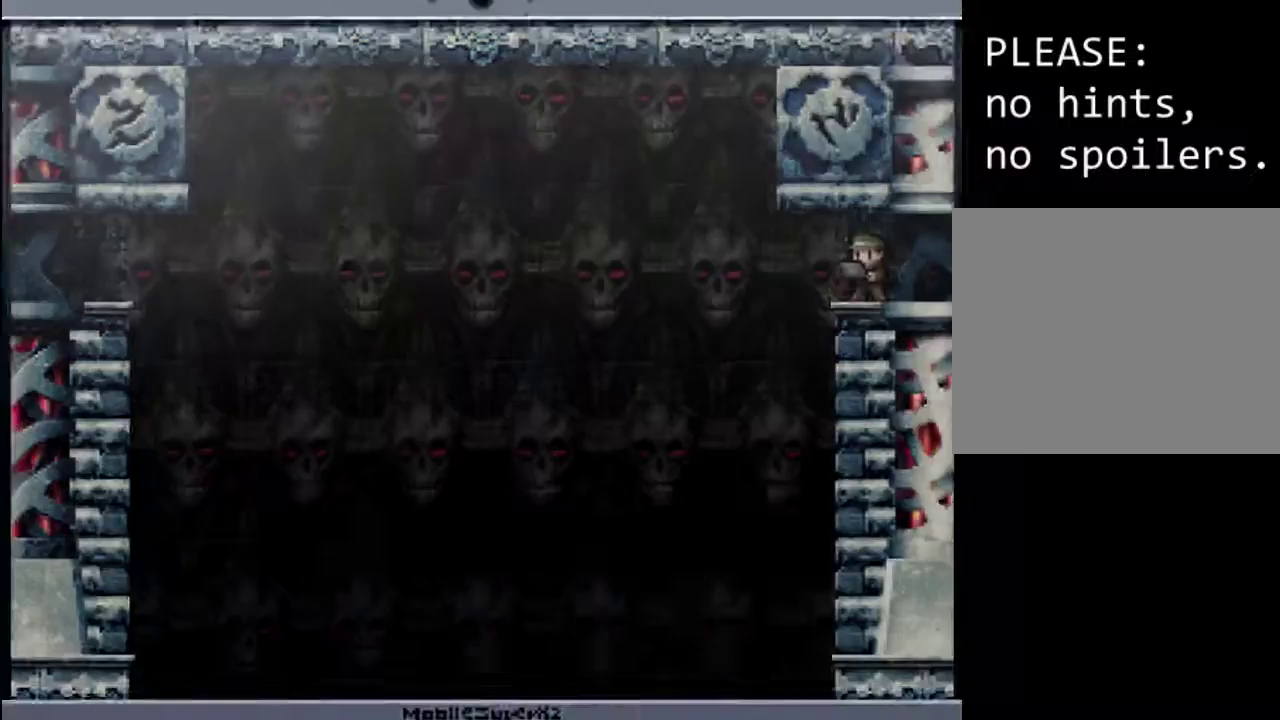
{"buttons": [], "events": [[133, "START", "up"], [300, "R1", "down"], [467, "R1", "up"]]}
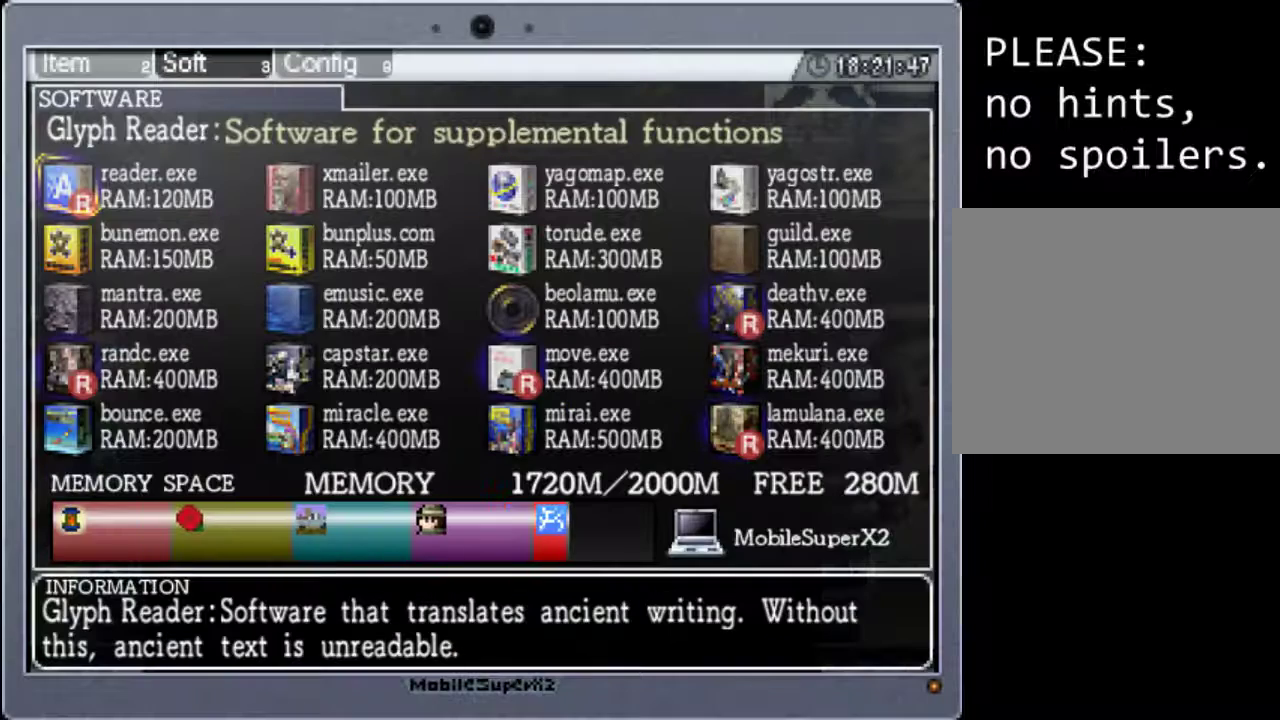
{"buttons": [], "events": []}
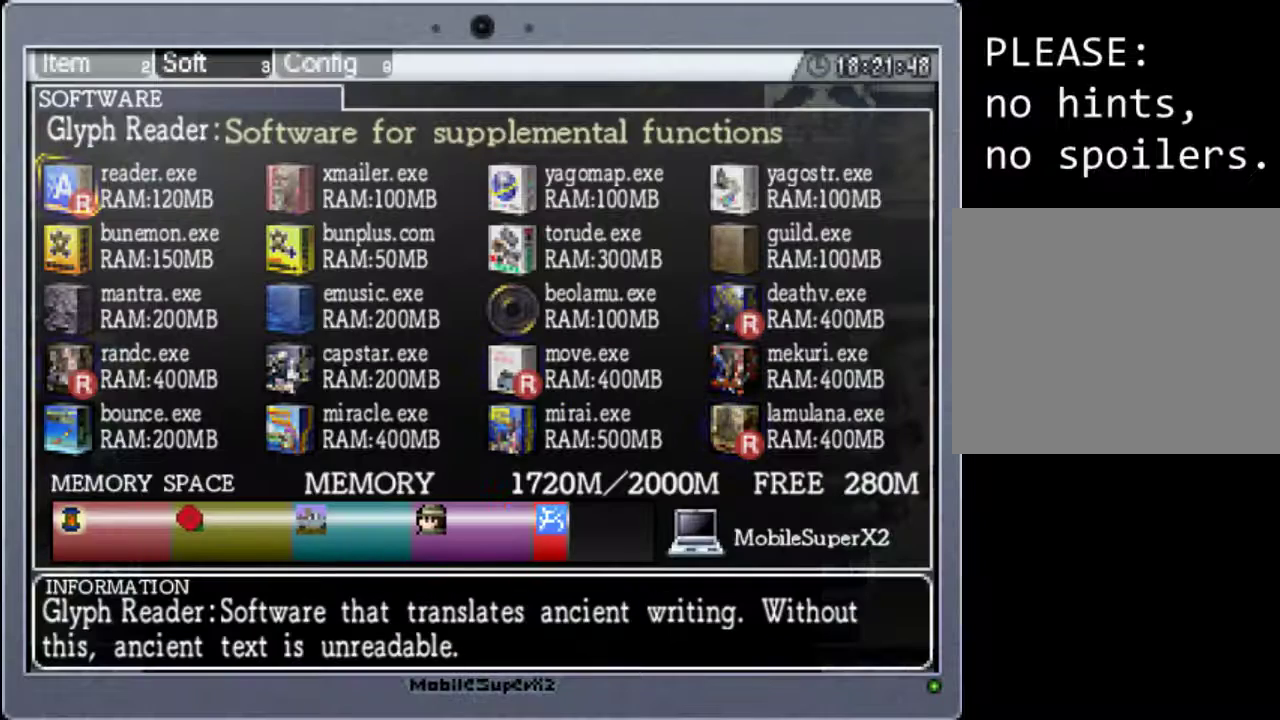
{"buttons": [], "events": []}
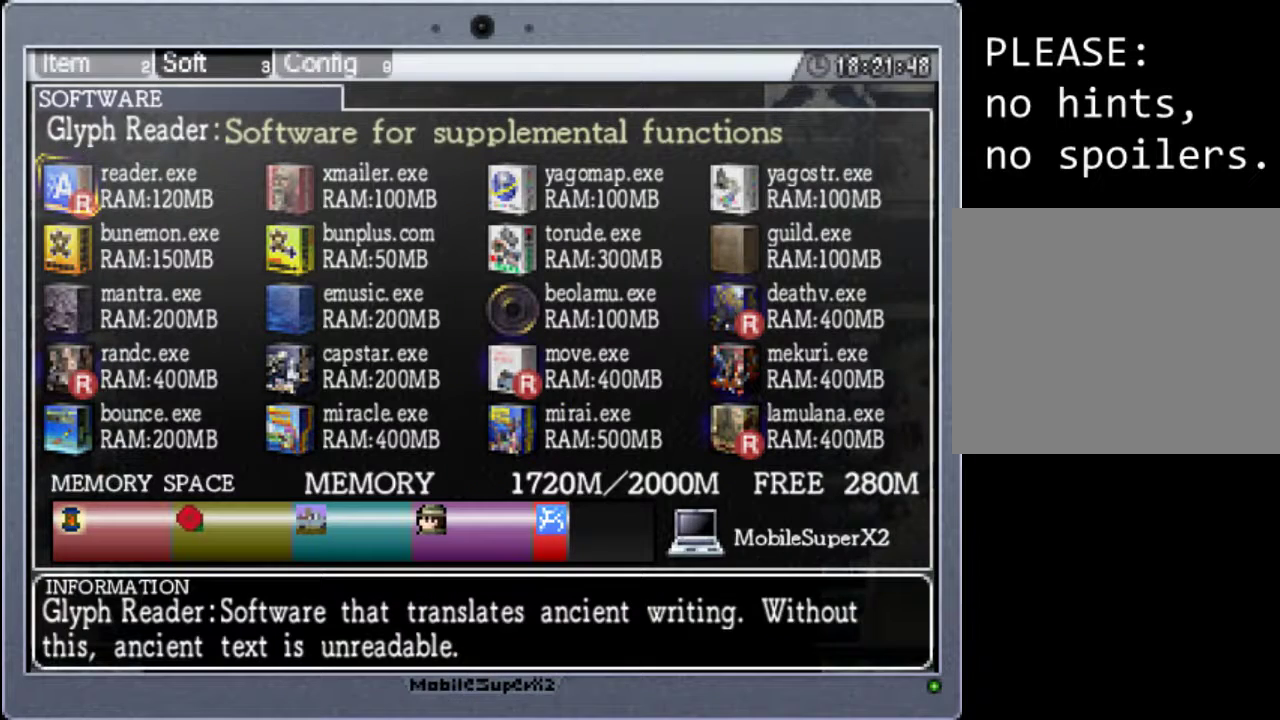
{"buttons": [], "events": []}
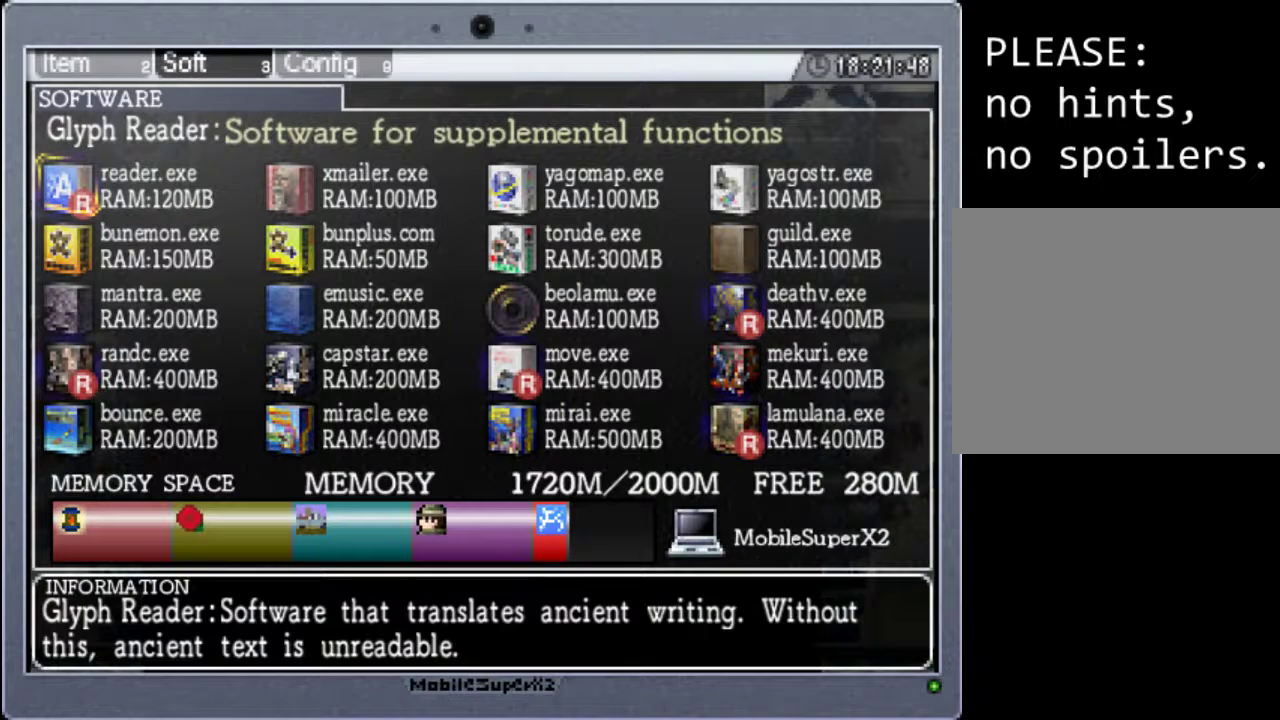
{"buttons": [], "events": []}
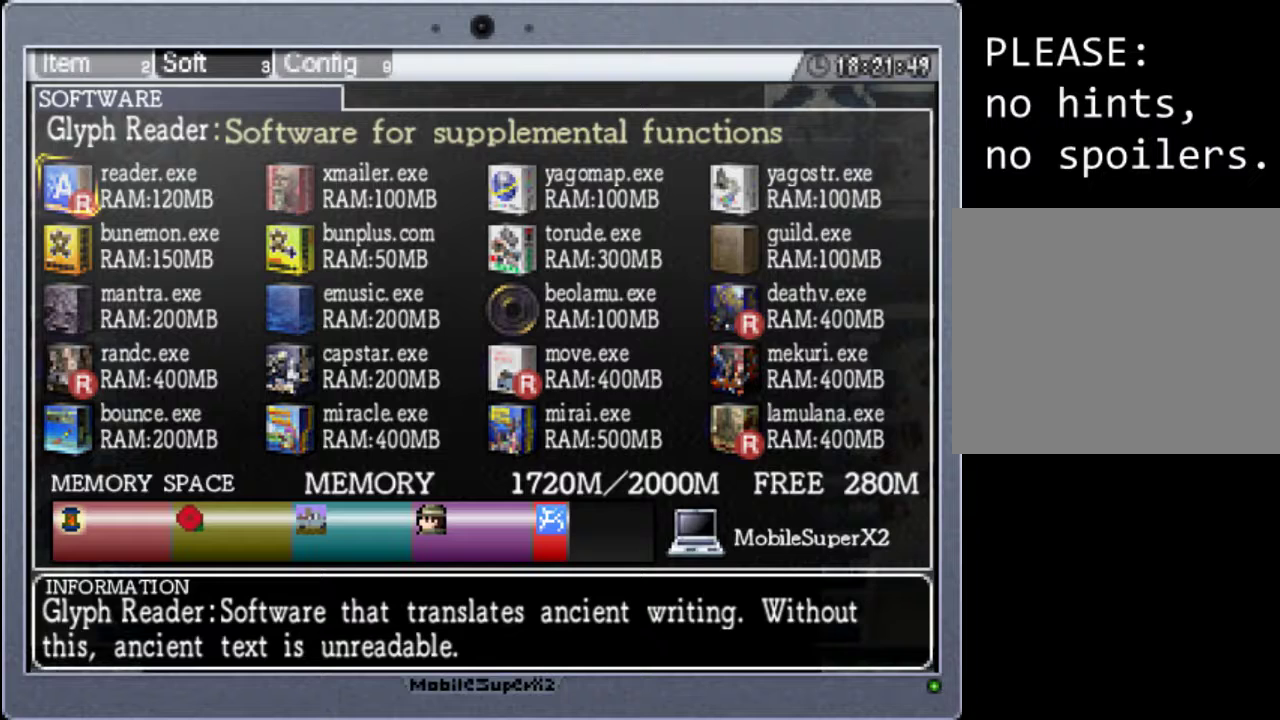
{"buttons": [], "events": []}
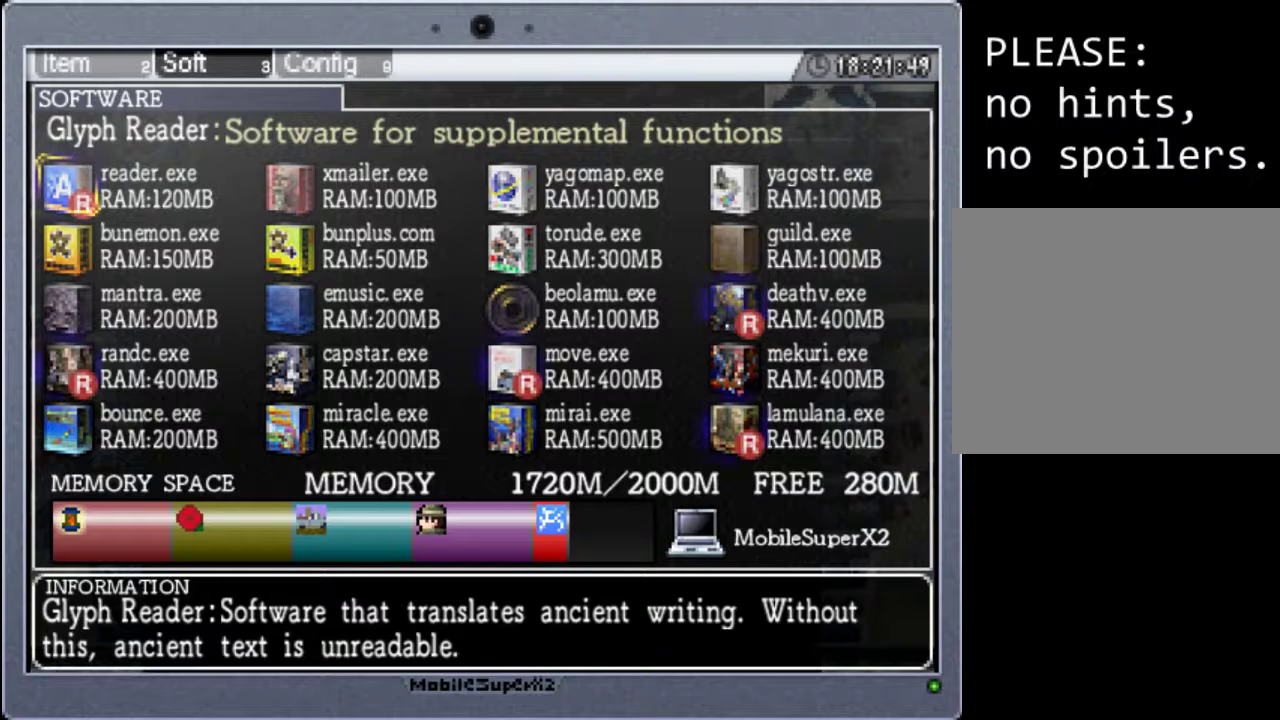
{"buttons": [], "events": []}
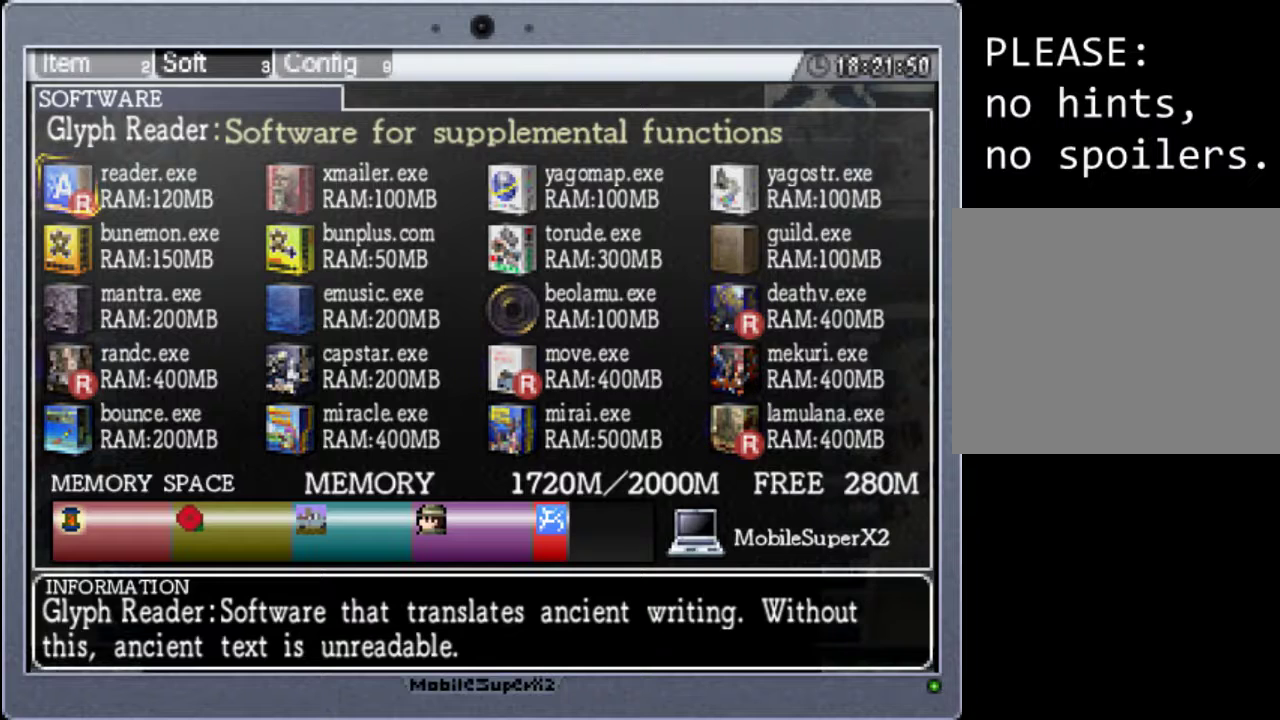
{"buttons": [], "events": []}
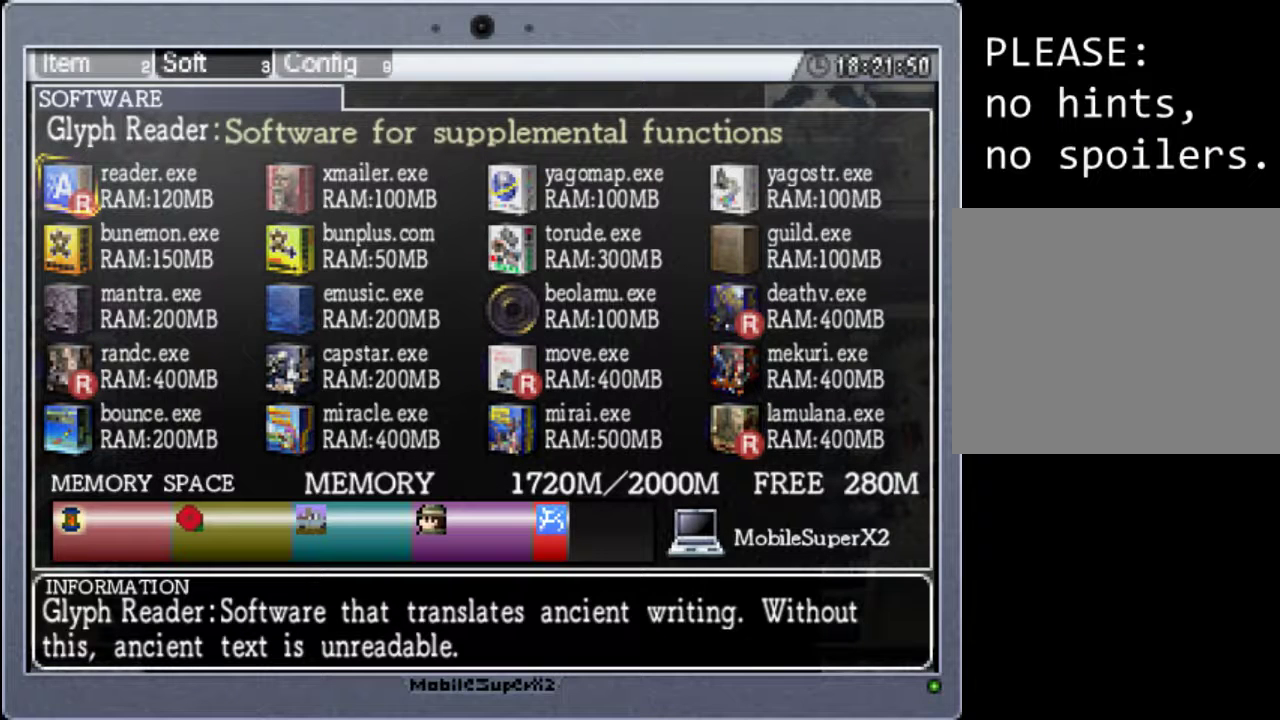
{"buttons": [], "events": []}
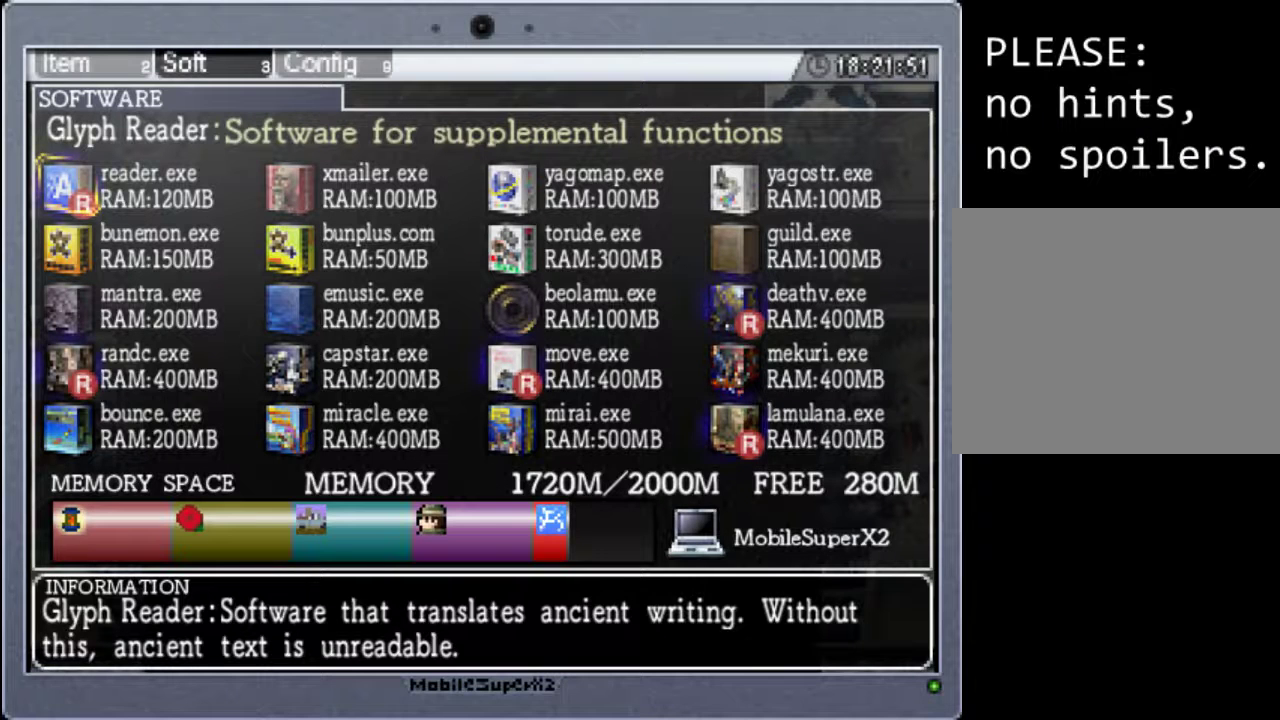
{"buttons": ["DPAD_RIGHT"], "events": [[167, "DPAD_RIGHT", "down"], [333, "DPAD_RIGHT", "up"], [433, "DPAD_RIGHT", "down"]]}
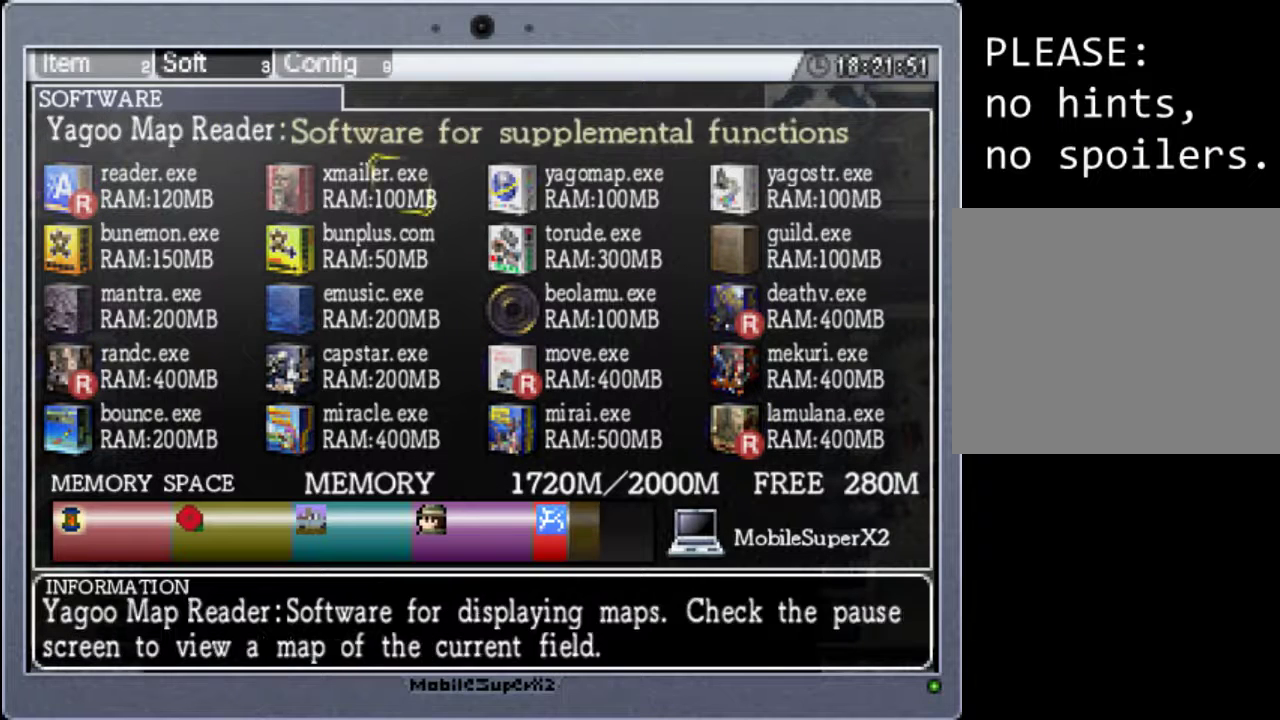
{"buttons": [], "events": [[67, "DPAD_RIGHT", "up"], [167, "DPAD_RIGHT", "down"], [300, "DPAD_RIGHT", "up"]]}
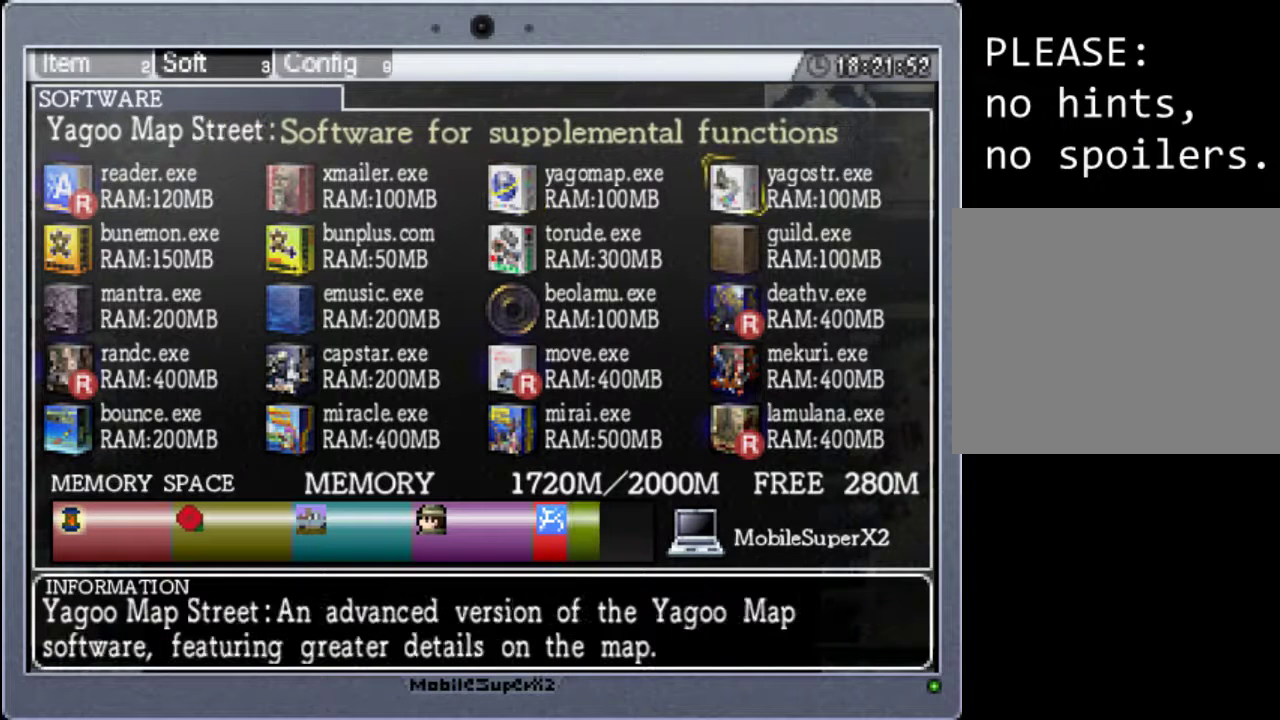
{"buttons": ["A"], "events": [[33, "DPAD_DOWN", "down"], [200, "DPAD_DOWN", "up"], [333, "A", "down"]]}
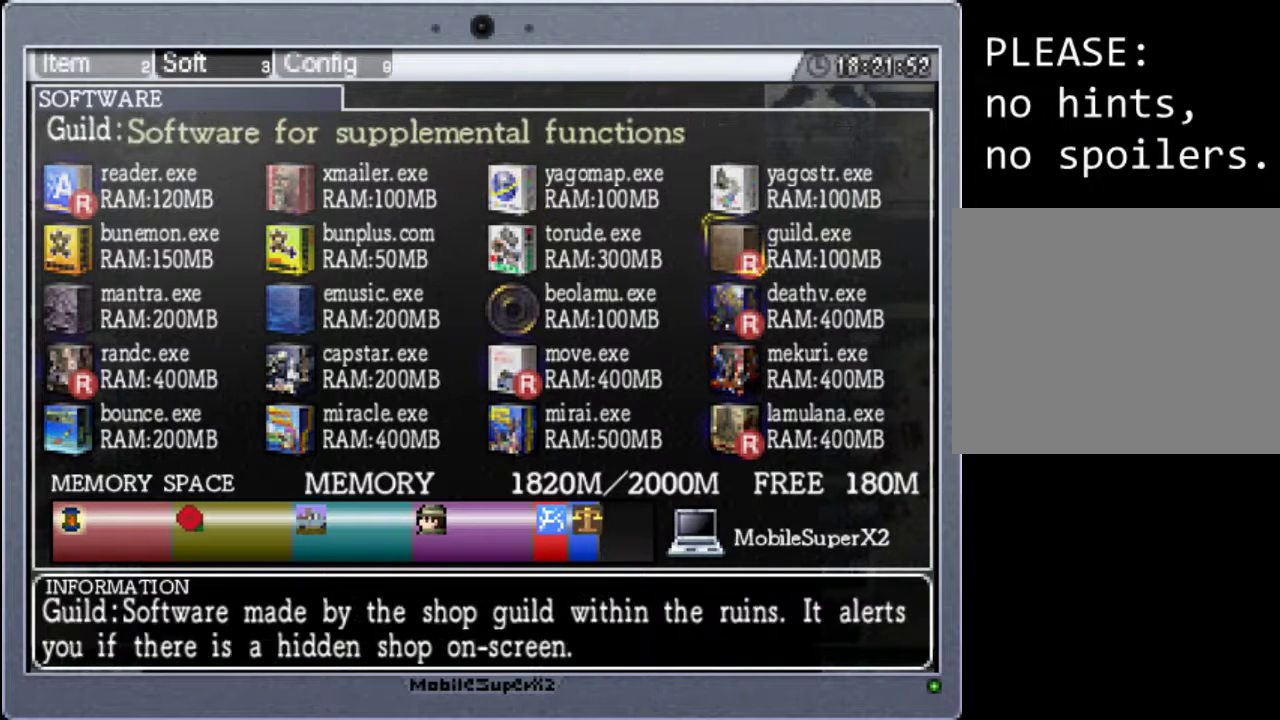
{"buttons": [], "events": [[33, "A", "up"]]}
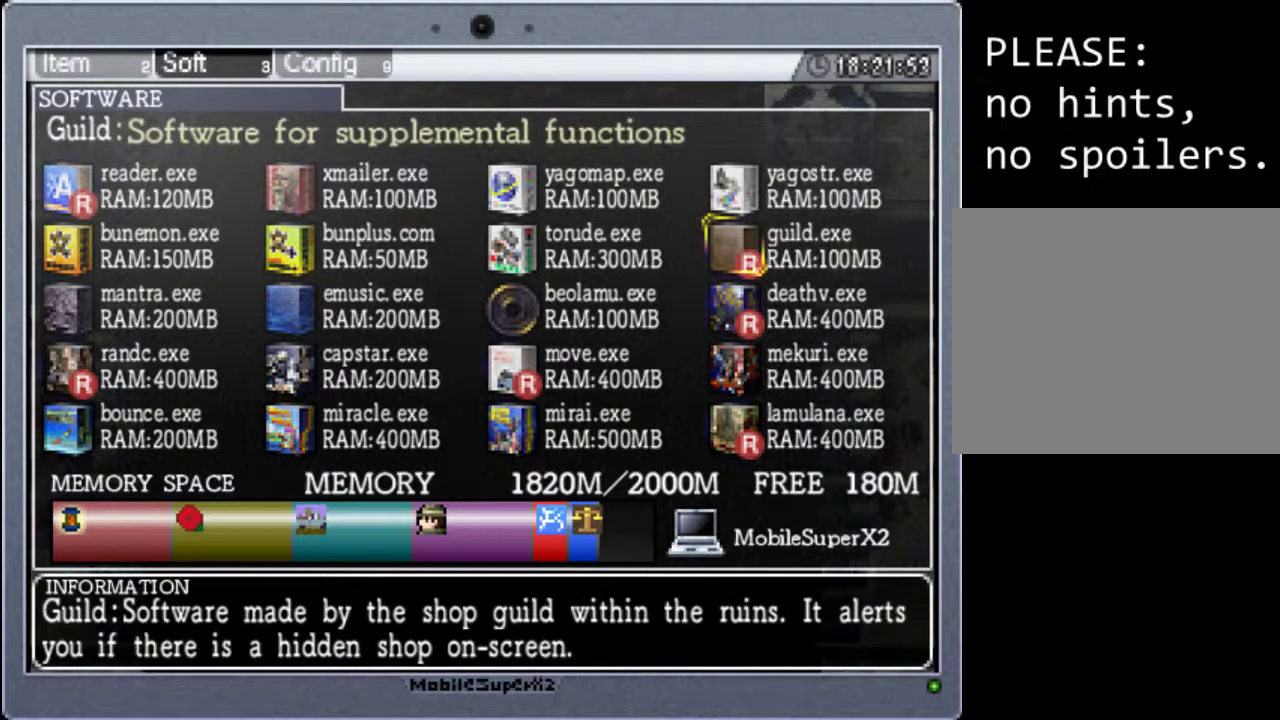
{"buttons": [], "events": [[133, "DPAD_LEFT", "down"], [267, "DPAD_LEFT", "up"]]}
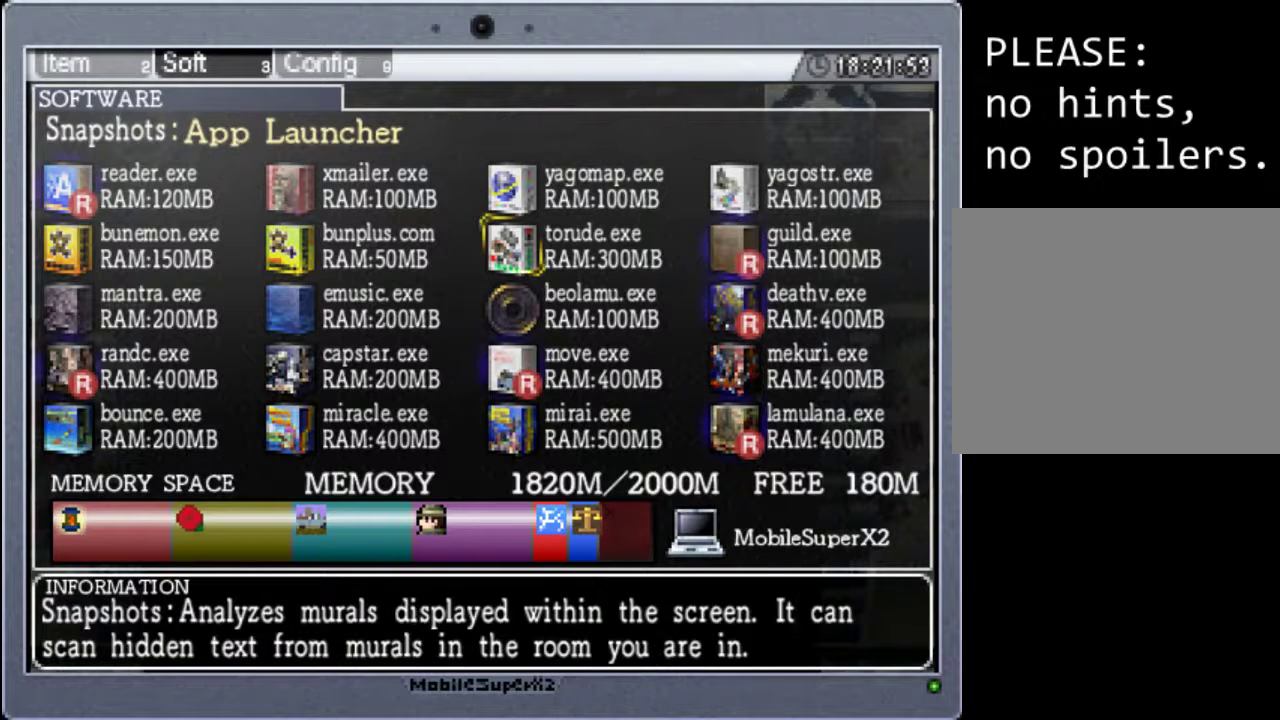
{"buttons": [], "events": []}
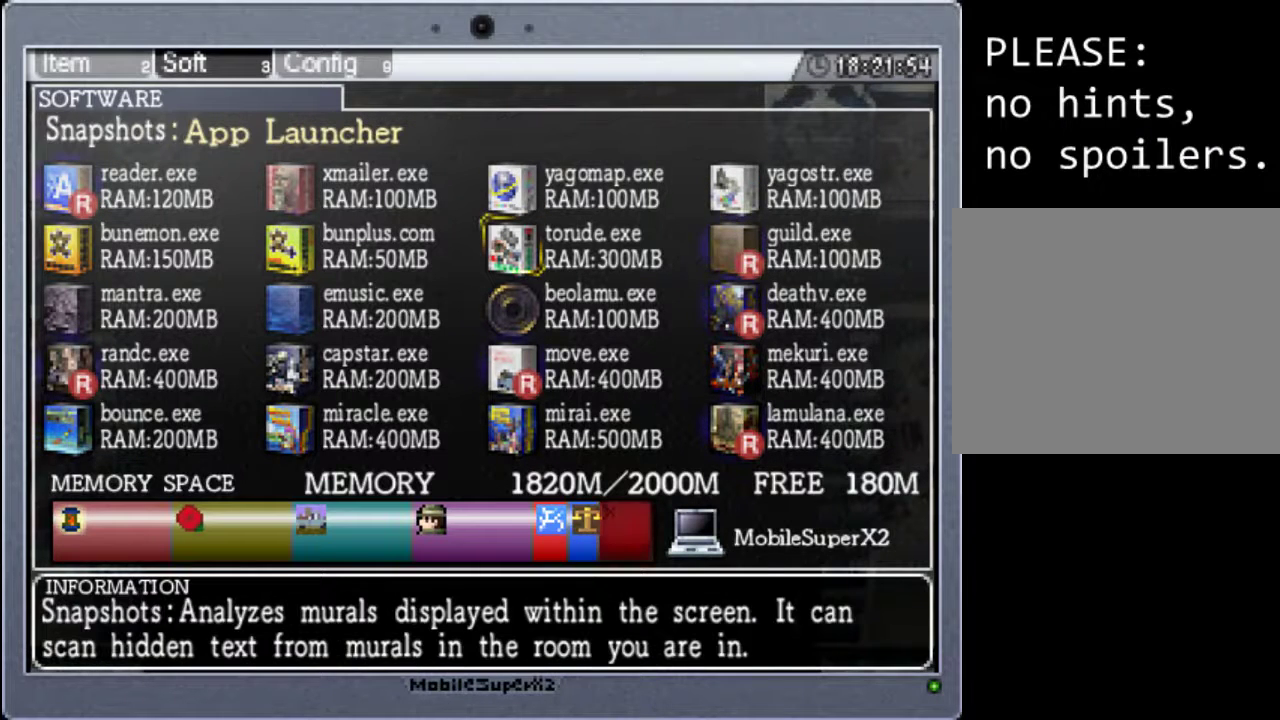
{"buttons": ["DPAD_UP"], "events": [[467, "DPAD_UP", "down"]]}
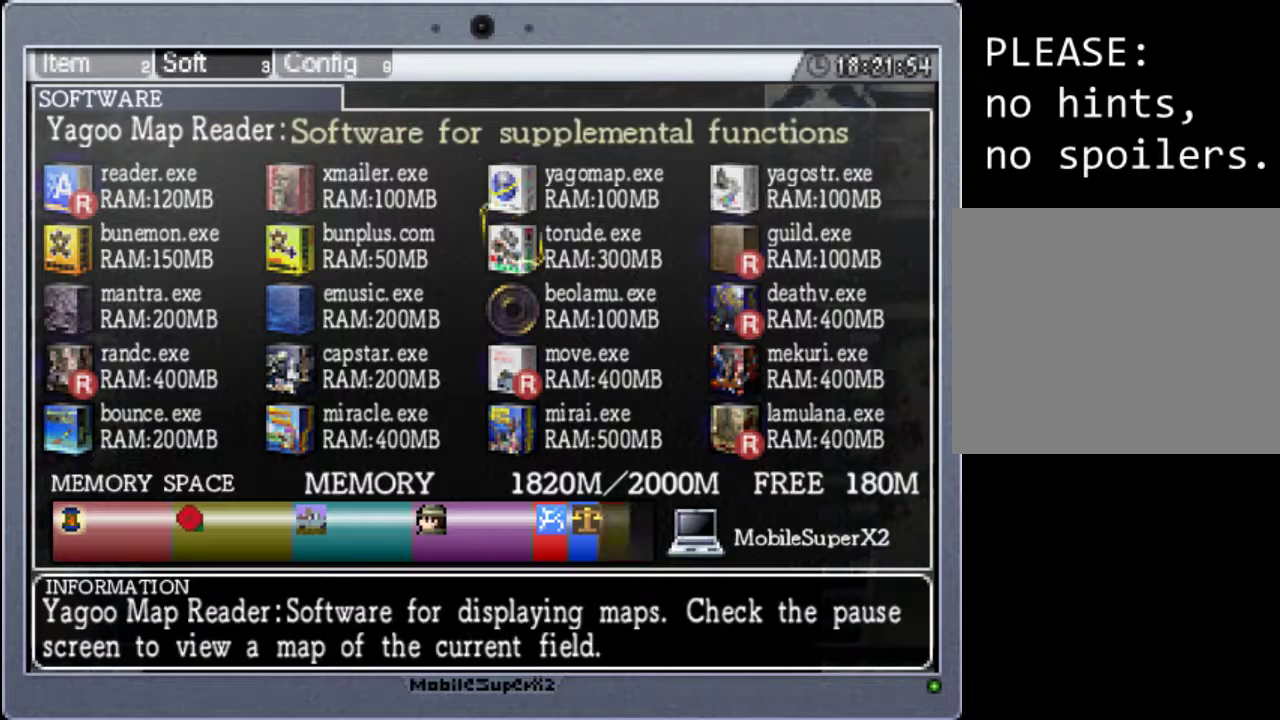
{"buttons": ["DPAD_RIGHT"], "events": [[133, "DPAD_UP", "up"], [167, "A", "down"], [367, "A", "up"], [467, "DPAD_RIGHT", "down"]]}
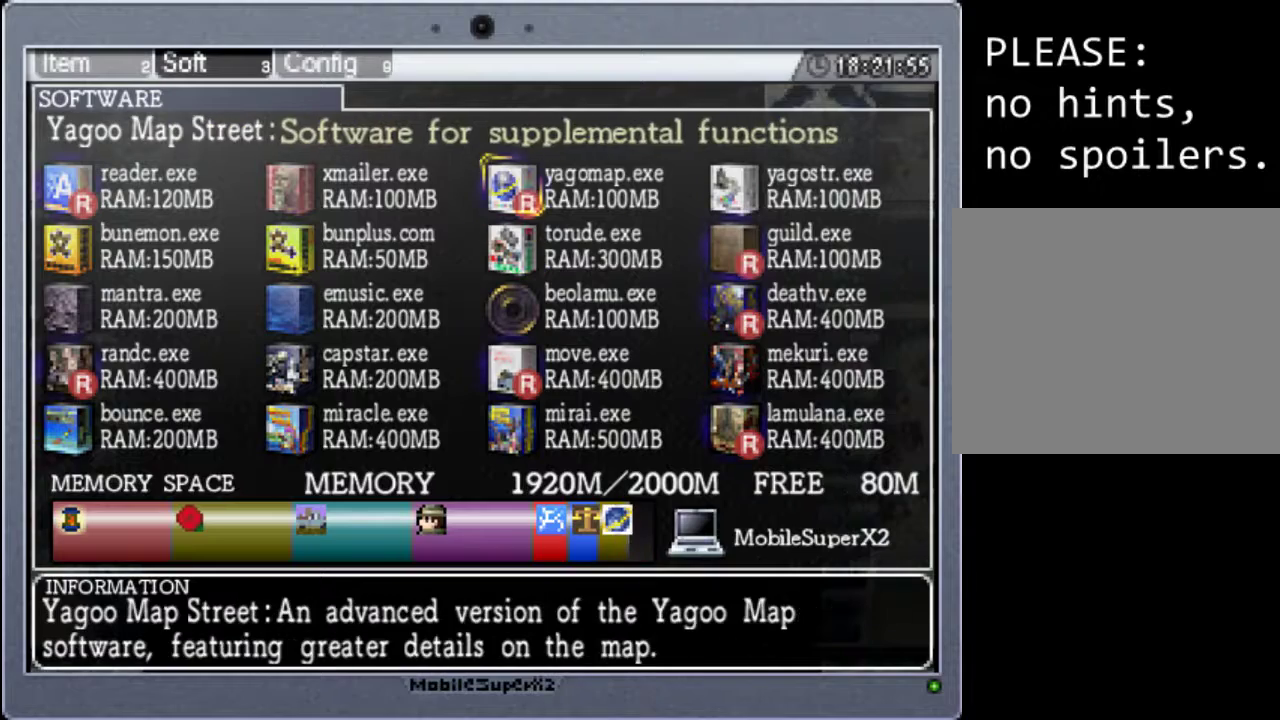
{"buttons": [], "events": [[100, "DPAD_RIGHT", "up"], [167, "A", "down"], [333, "A", "up"]]}
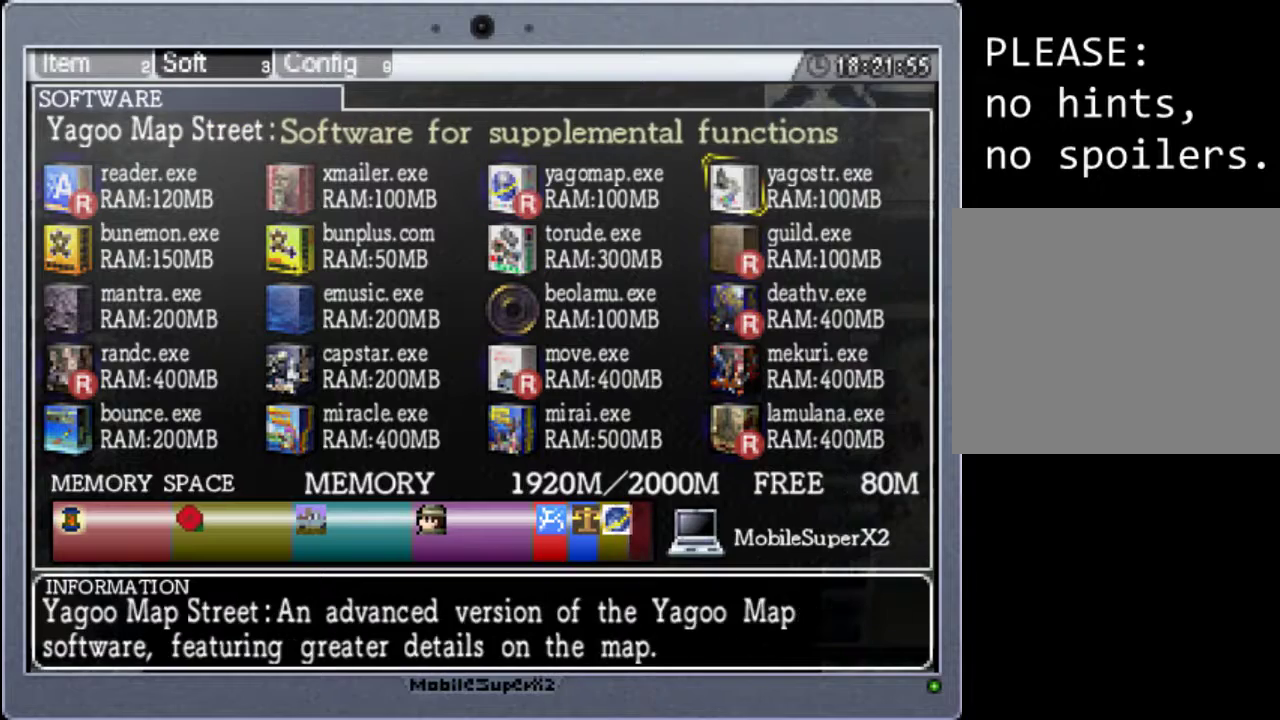
{"buttons": ["START"], "events": [[433, "START", "down"]]}
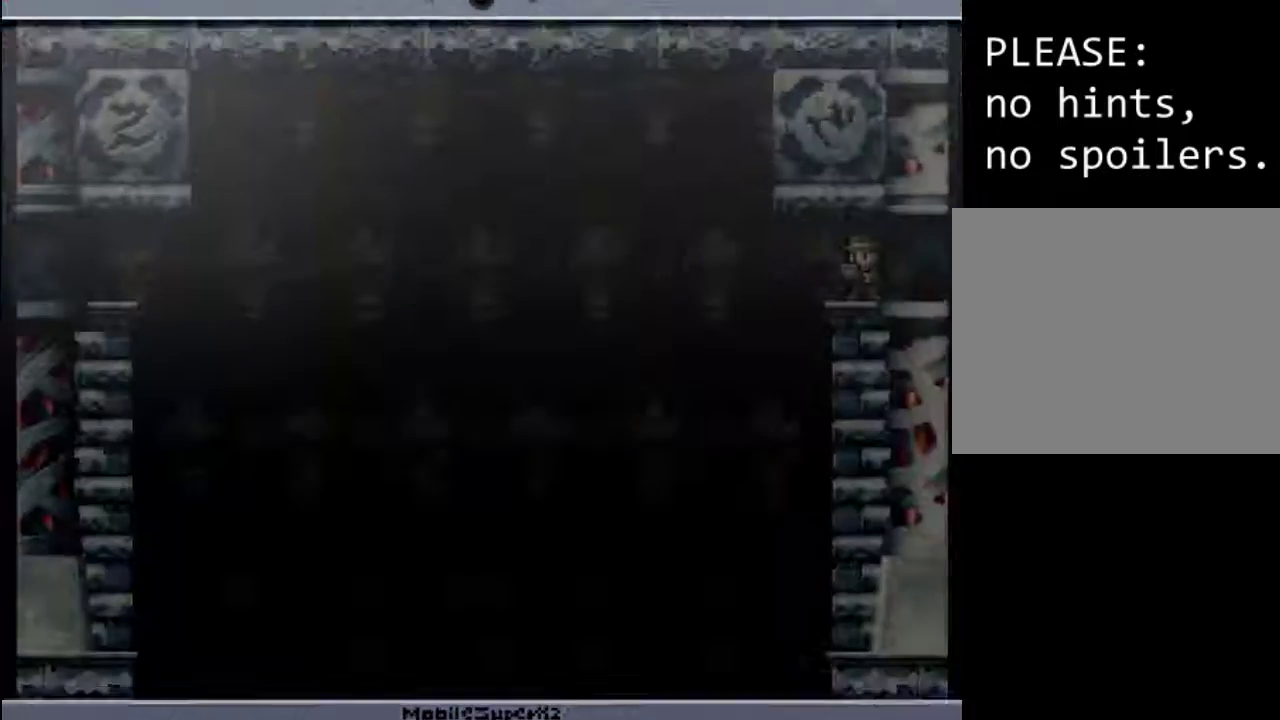
{"buttons": [], "events": [[100, "START", "up"], [200, "SELECT", "down"], [367, "SELECT", "up"]]}
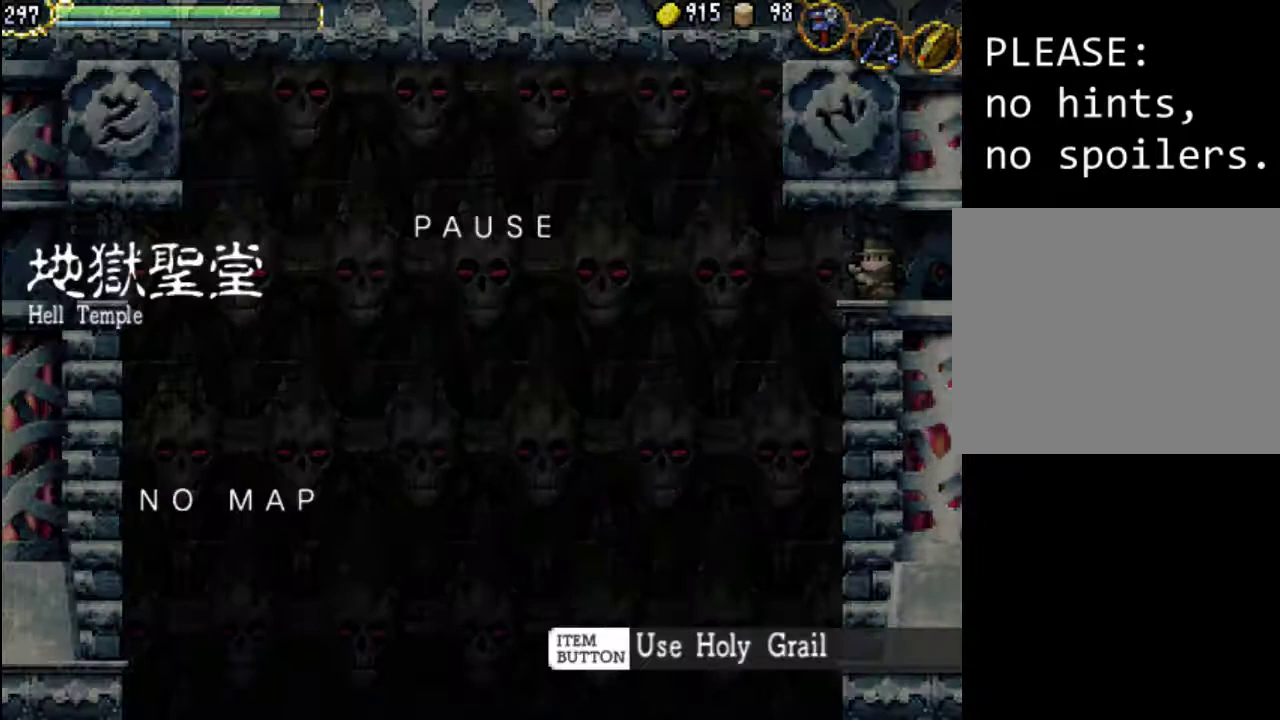
{"buttons": [], "events": []}
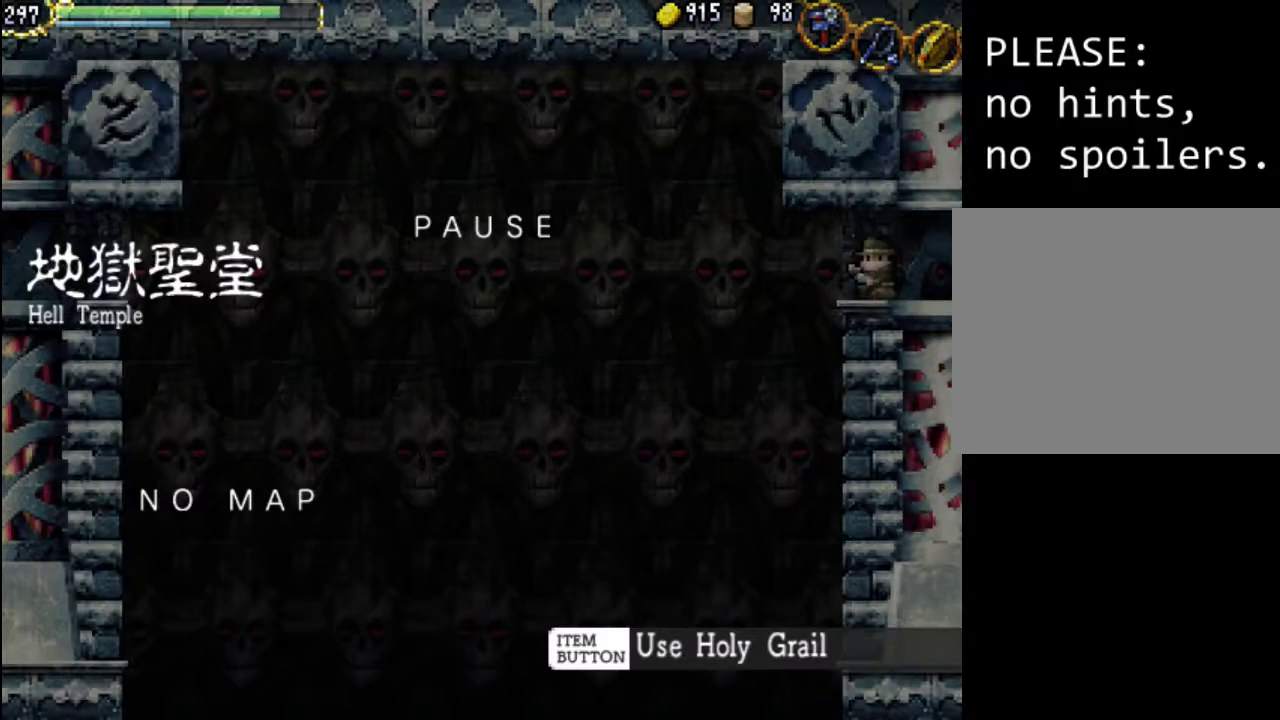
{"buttons": [], "events": []}
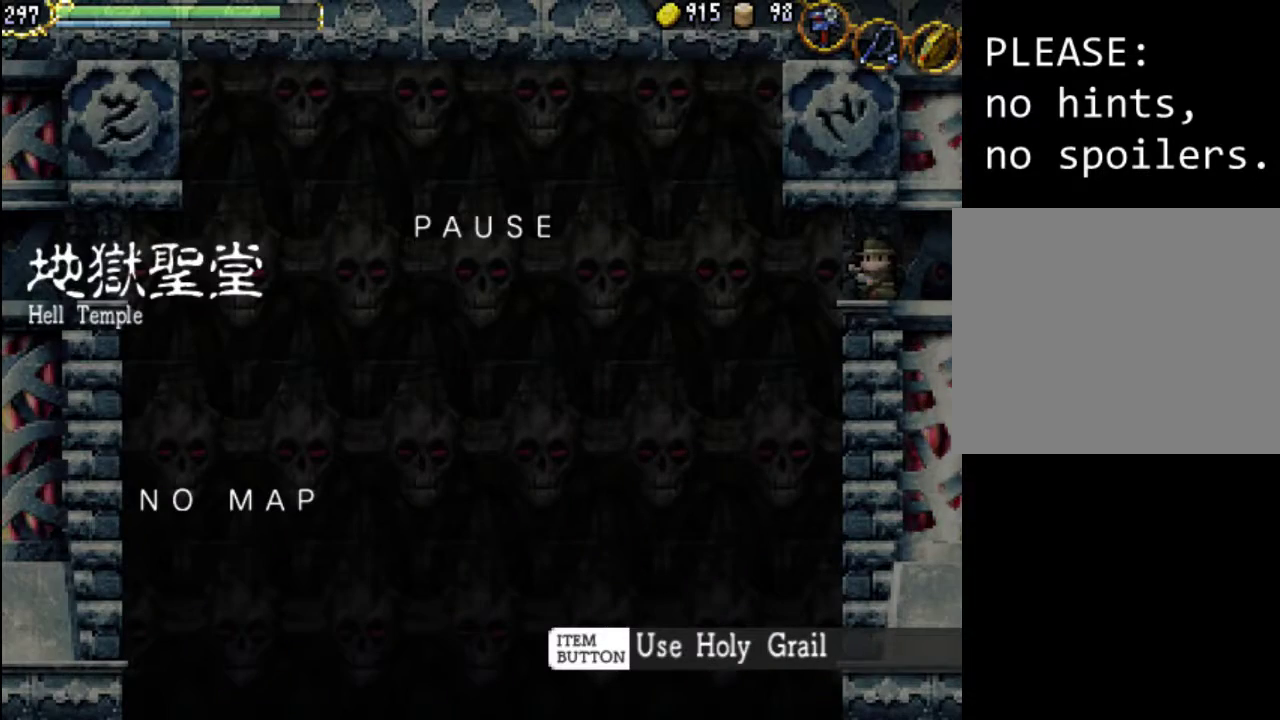
{"buttons": [], "events": [[333, "SELECT", "down"], [467, "SELECT", "up"]]}
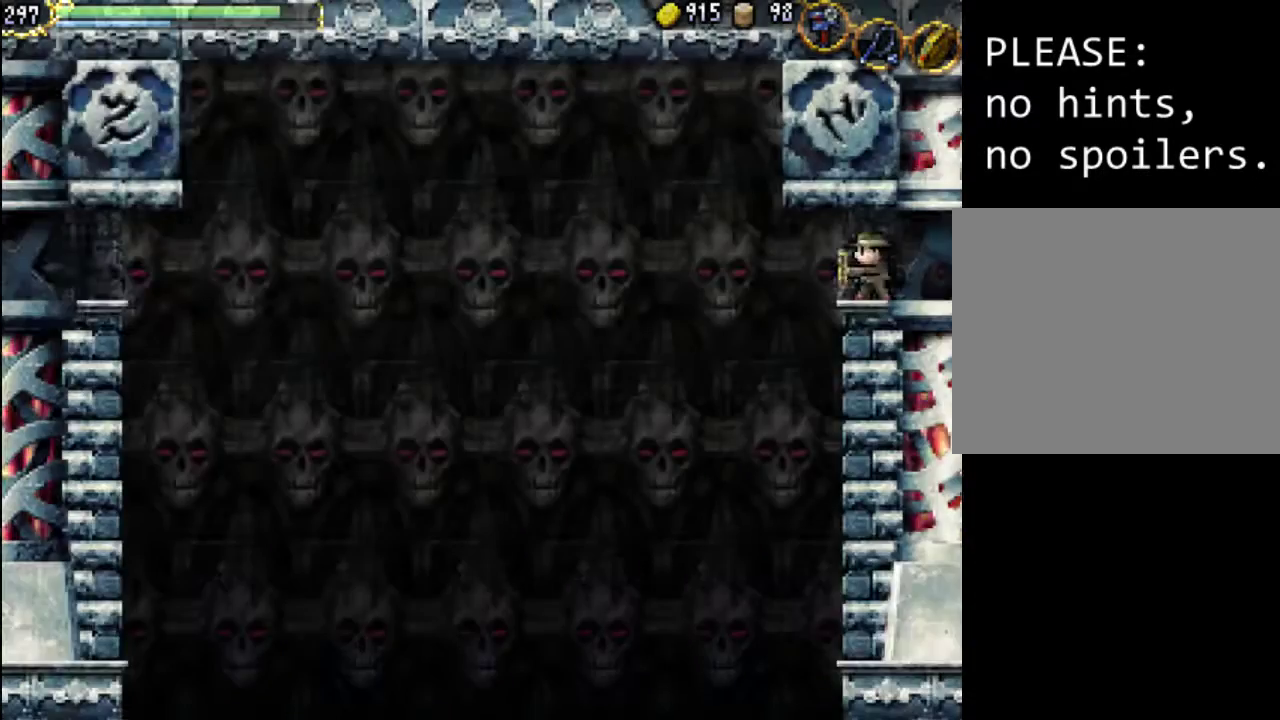
{"buttons": ["R1"], "events": [[67, "START", "down"], [233, "START", "up"], [433, "R1", "down"]]}
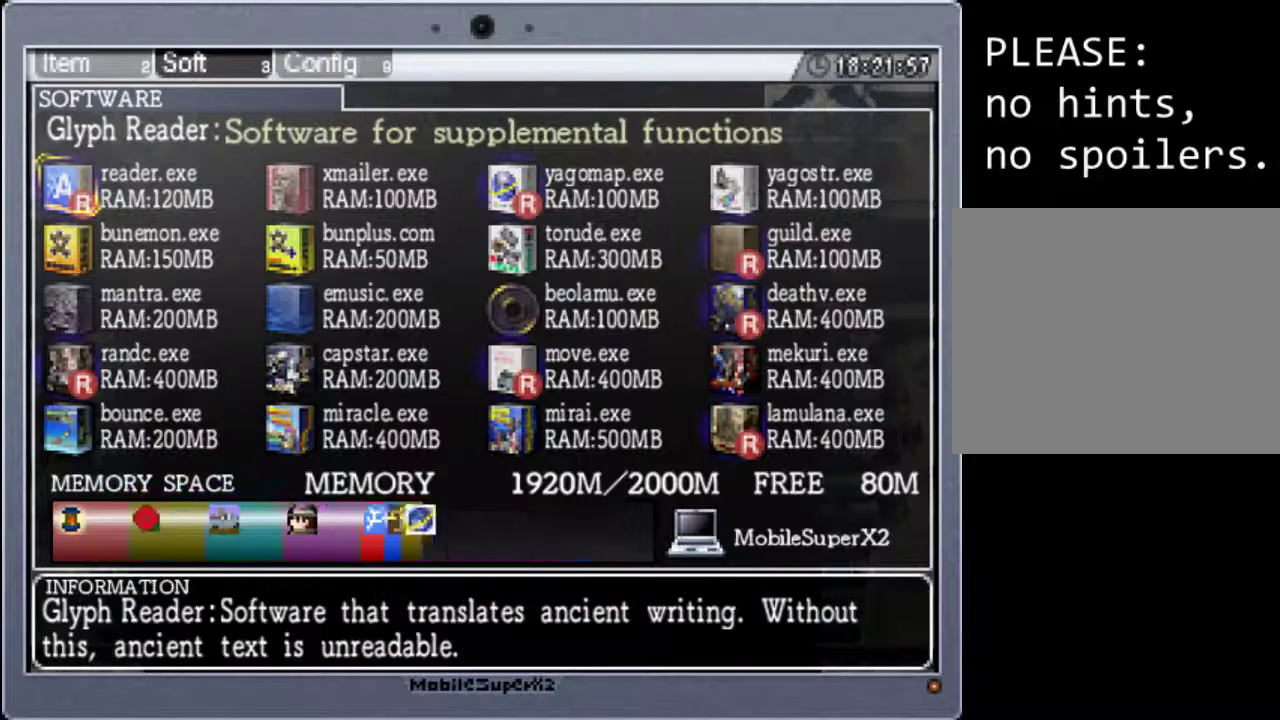
{"buttons": [], "events": [[67, "R1", "up"]]}
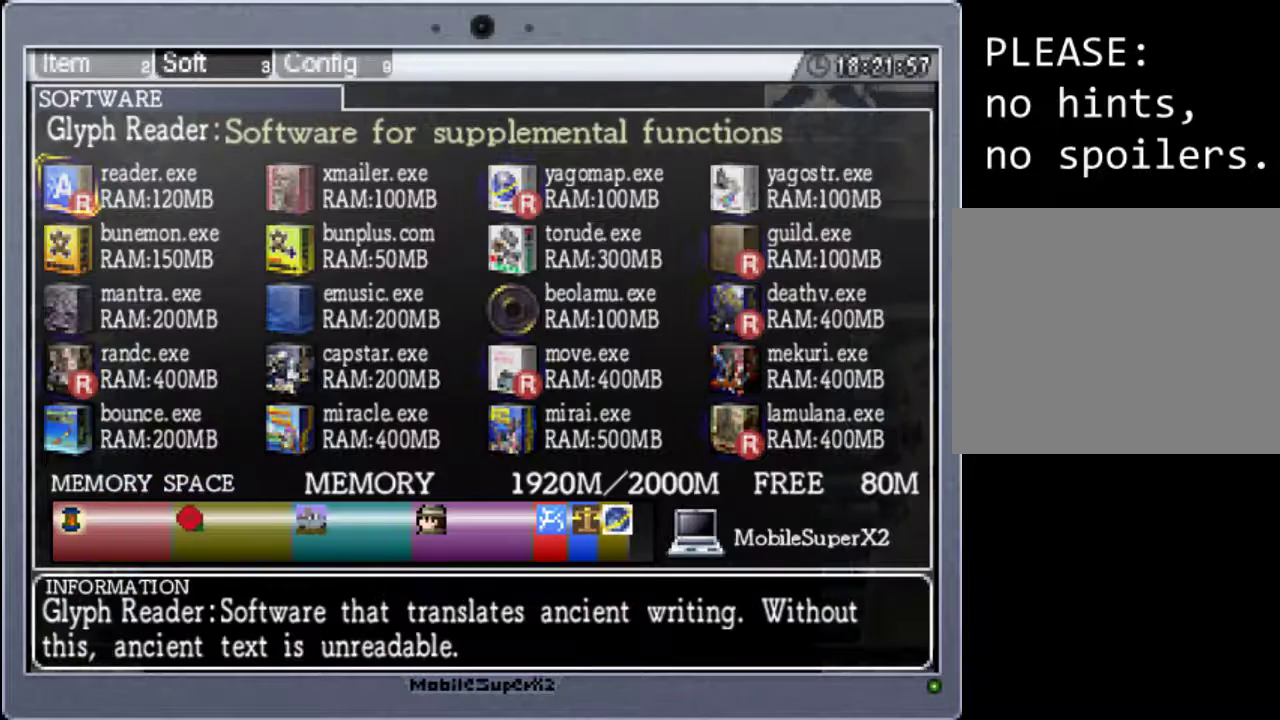
{"buttons": ["DPAD_RIGHT"], "events": [[500, "DPAD_RIGHT", "down"]]}